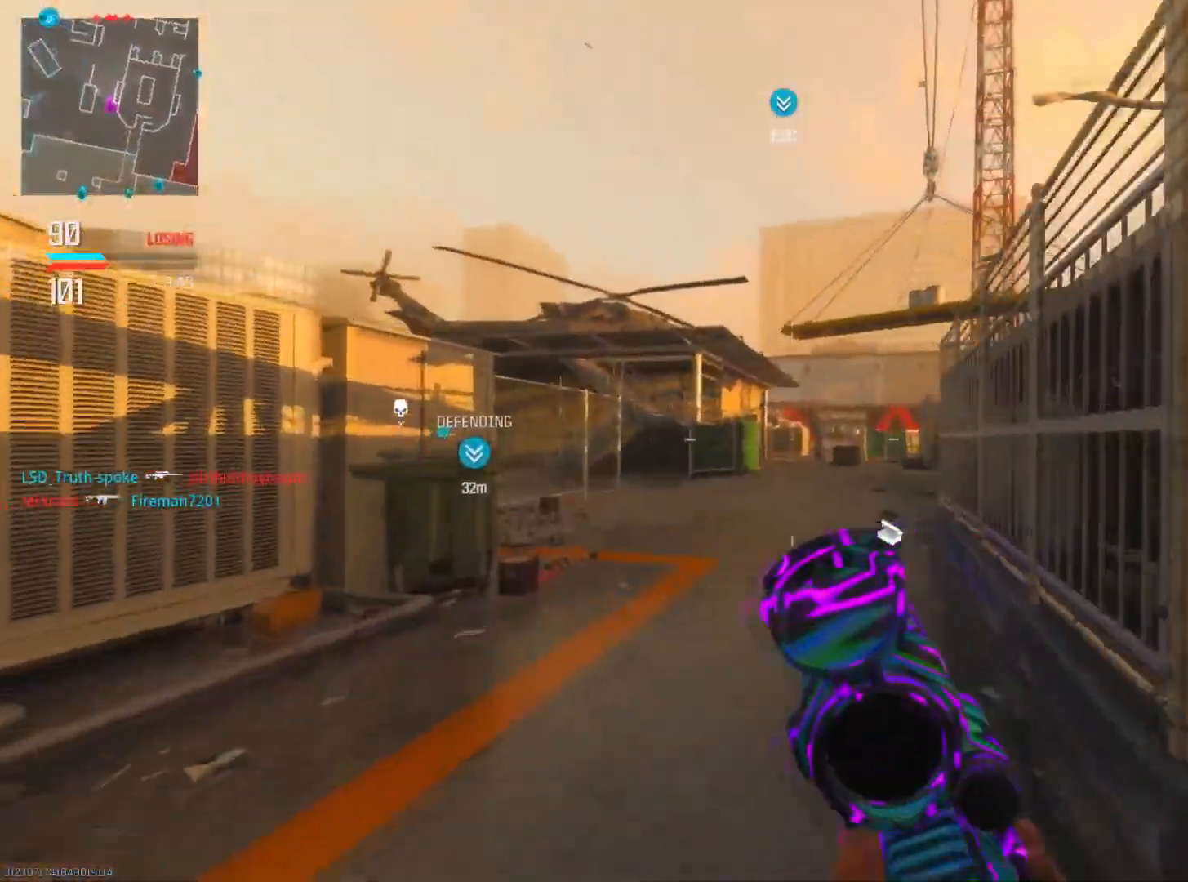
Gameplay with a controller (PlayStation layout); each line is a JSON object with the inputs held at the frame after it. "events" lists button and stick changes between this image and that frame as [ms after this image, input, new state], when the widget could be followed in between.
{"buttons": ["L2"], "left_stick": "up", "right_stick": "right", "events": [[267, "right_stick", "center"], [450, "right_stick", "right"]]}
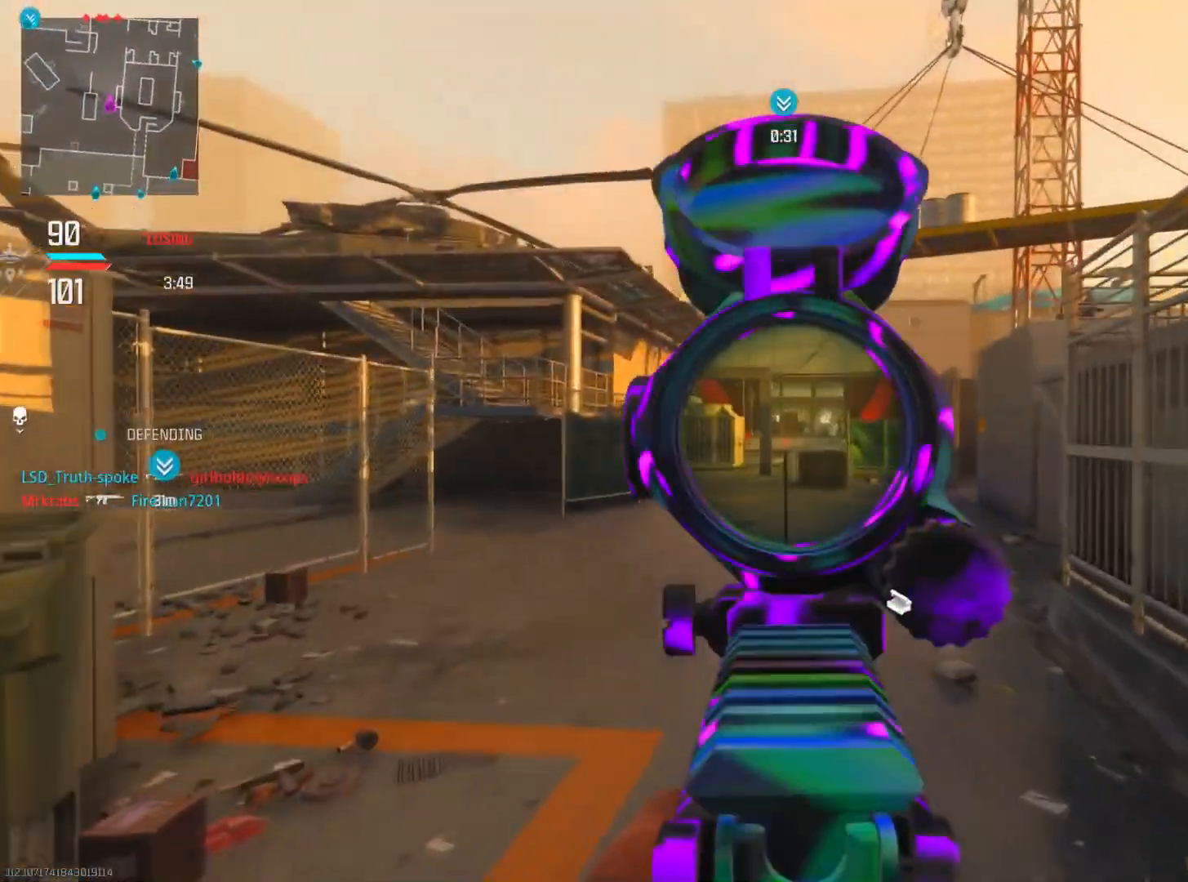
{"buttons": ["L2"], "left_stick": "left", "right_stick": "left", "events": [[317, "right_stick", "up-right"], [434, "right_stick", "center"], [484, "left_stick", "left"], [484, "right_stick", "left"]]}
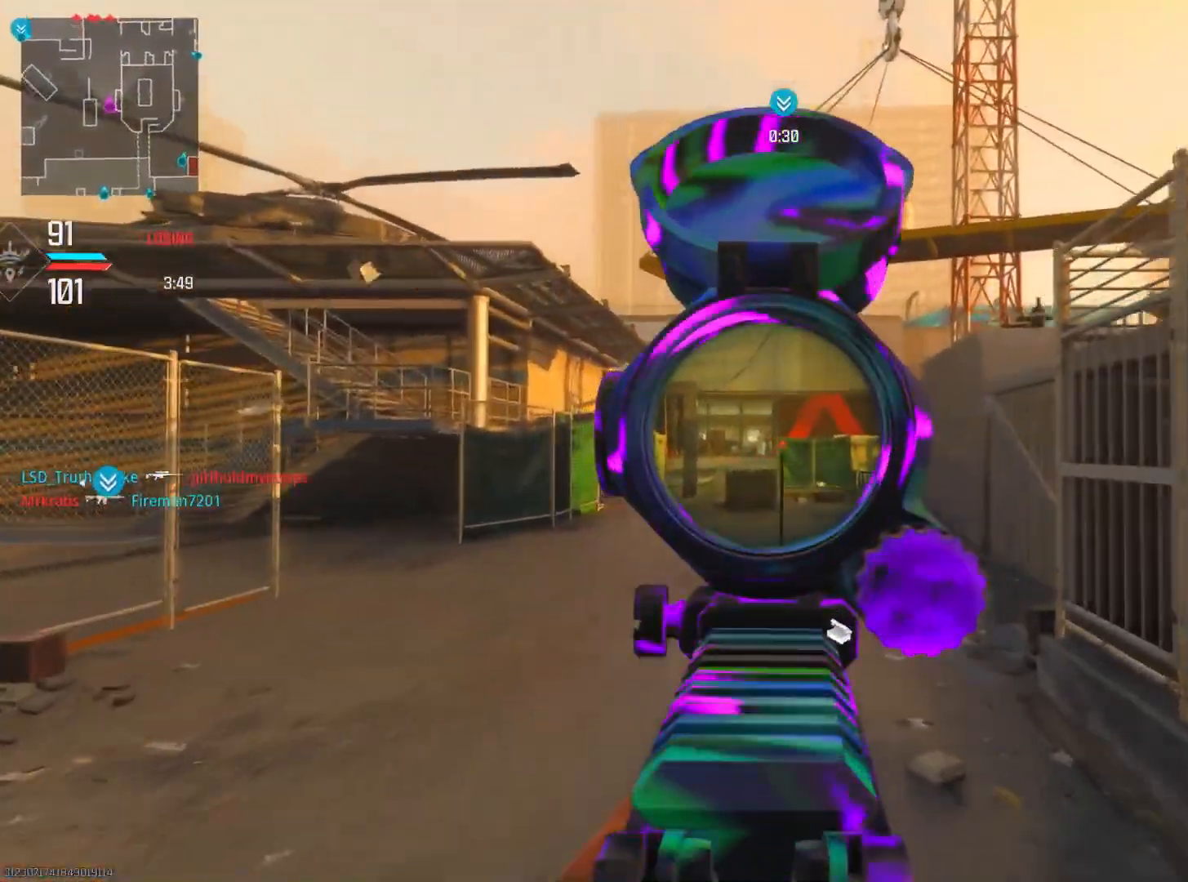
{"buttons": ["L2"], "left_stick": "left", "right_stick": "center", "events": [[500, "right_stick", "center"]]}
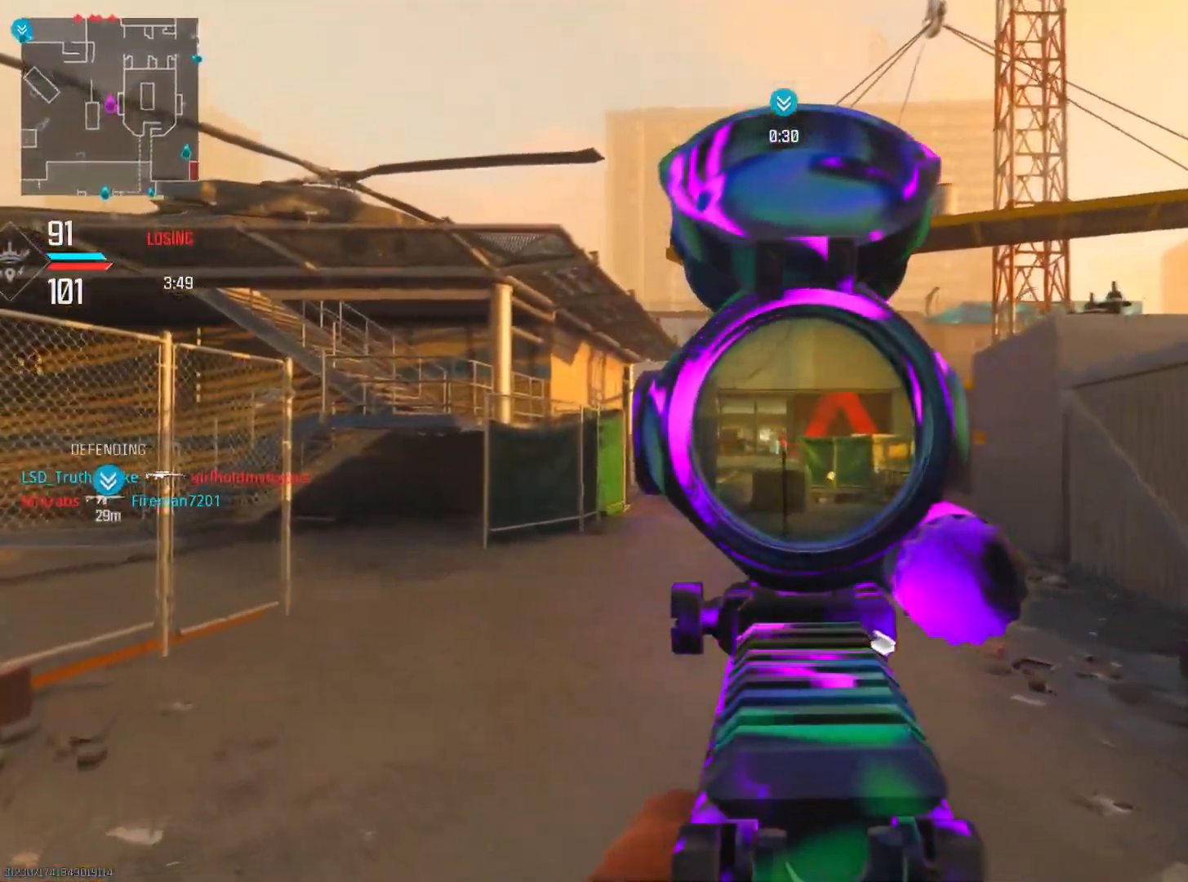
{"buttons": [], "left_stick": "up", "right_stick": "down-left", "events": [[101, "right_stick", "right"], [151, "left_stick", "up"], [184, "R2", "down"], [201, "right_stick", "center"], [334, "R2", "up"], [401, "L2", "up"], [468, "right_stick", "down-left"]]}
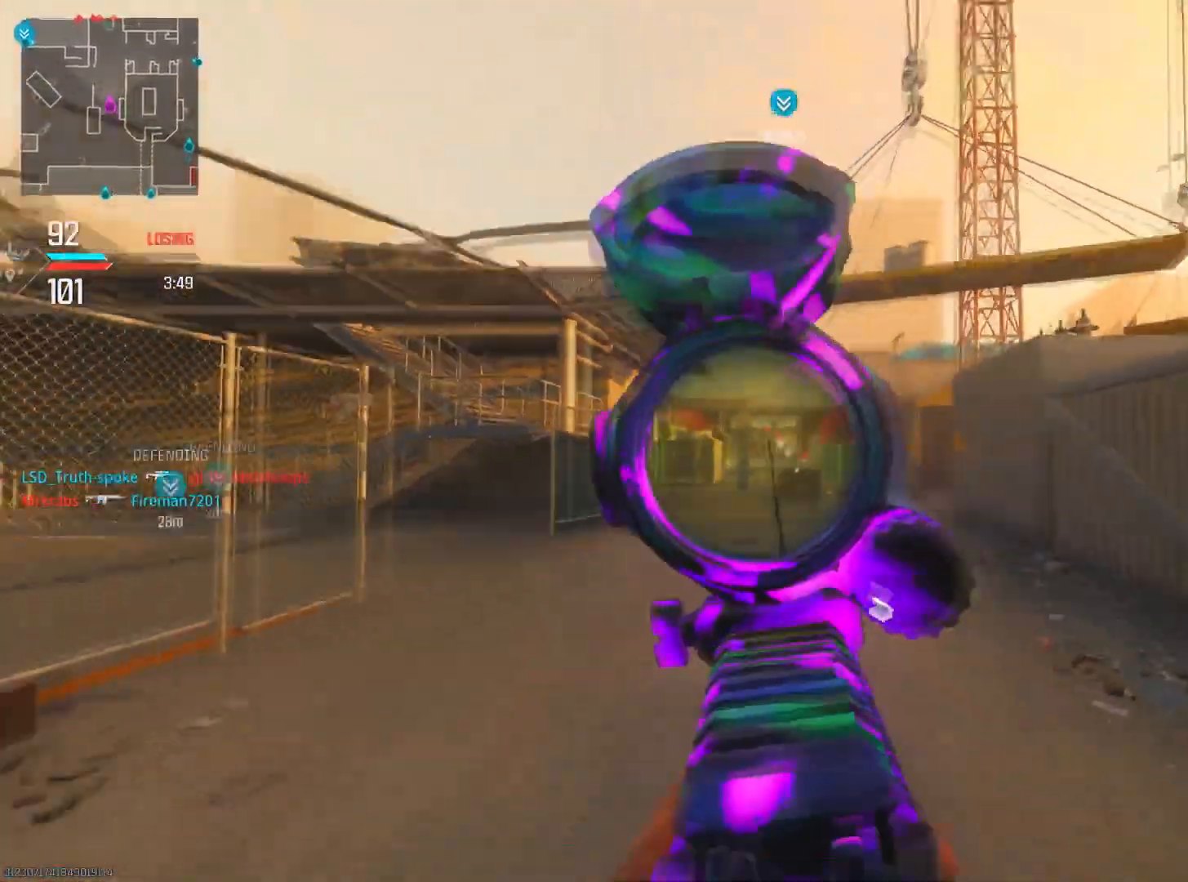
{"buttons": [], "left_stick": "up", "right_stick": "center", "events": [[200, "right_stick", "center"], [300, "TRIANGLE", "down"], [384, "TRIANGLE", "up"]]}
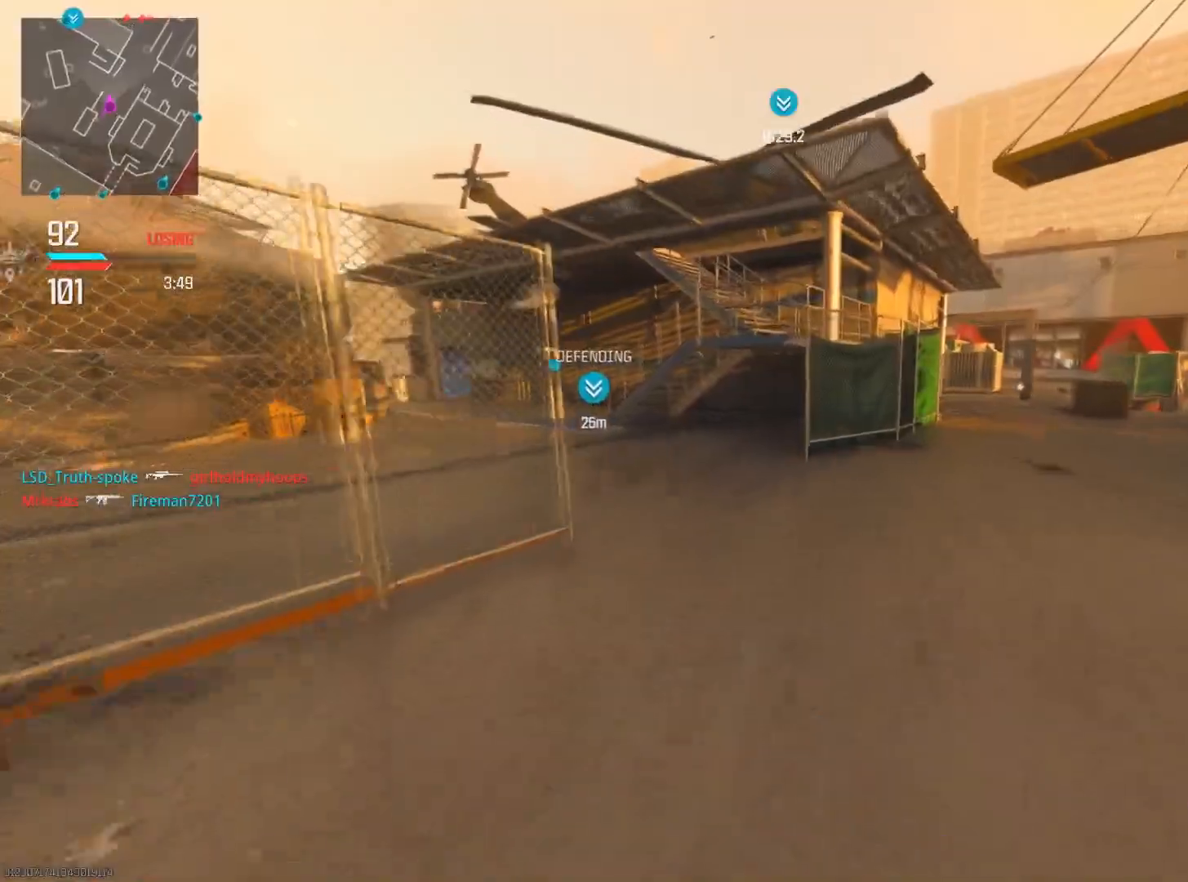
{"buttons": [], "left_stick": "up", "right_stick": "center", "events": [[34, "right_stick", "left"], [134, "CIRCLE", "down"], [201, "right_stick", "center"], [317, "CIRCLE", "up"]]}
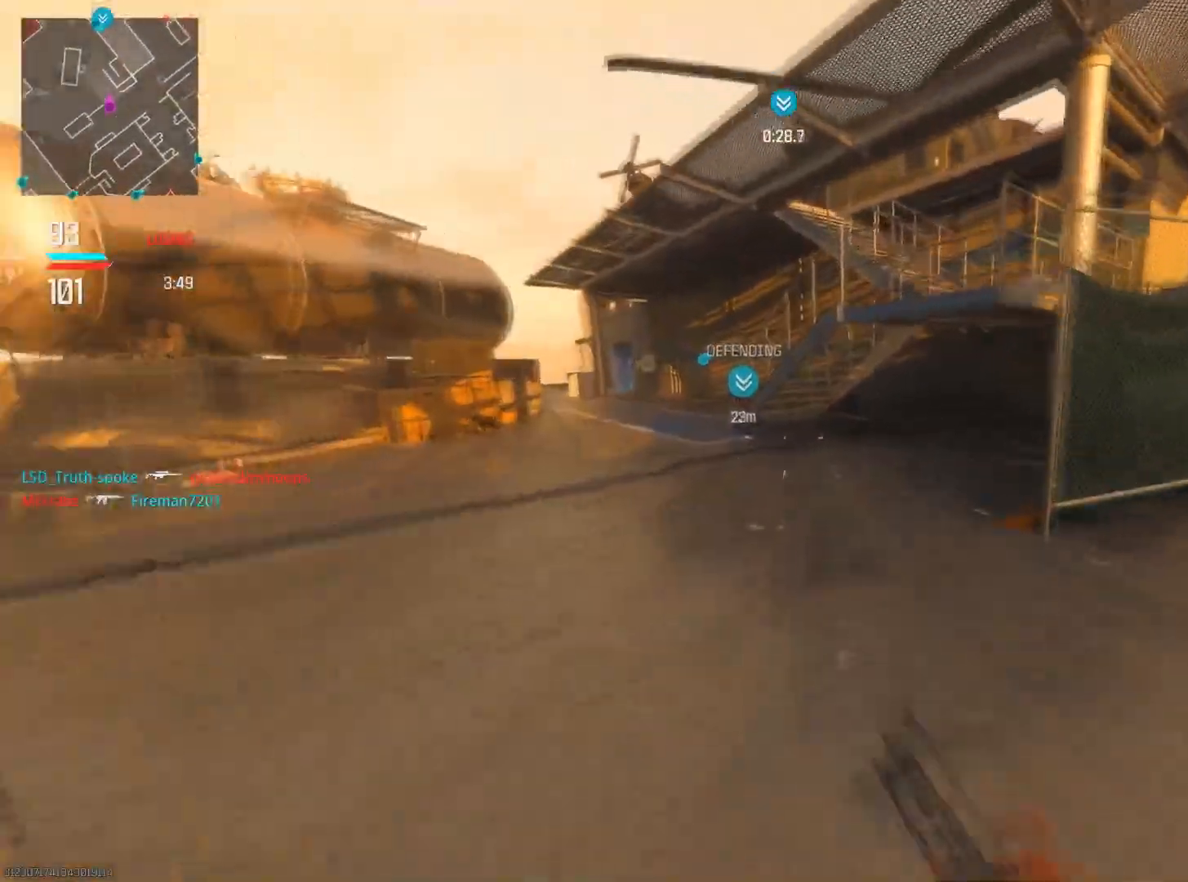
{"buttons": [], "left_stick": "up-left", "right_stick": "center", "events": [[350, "left_stick", "up-left"]]}
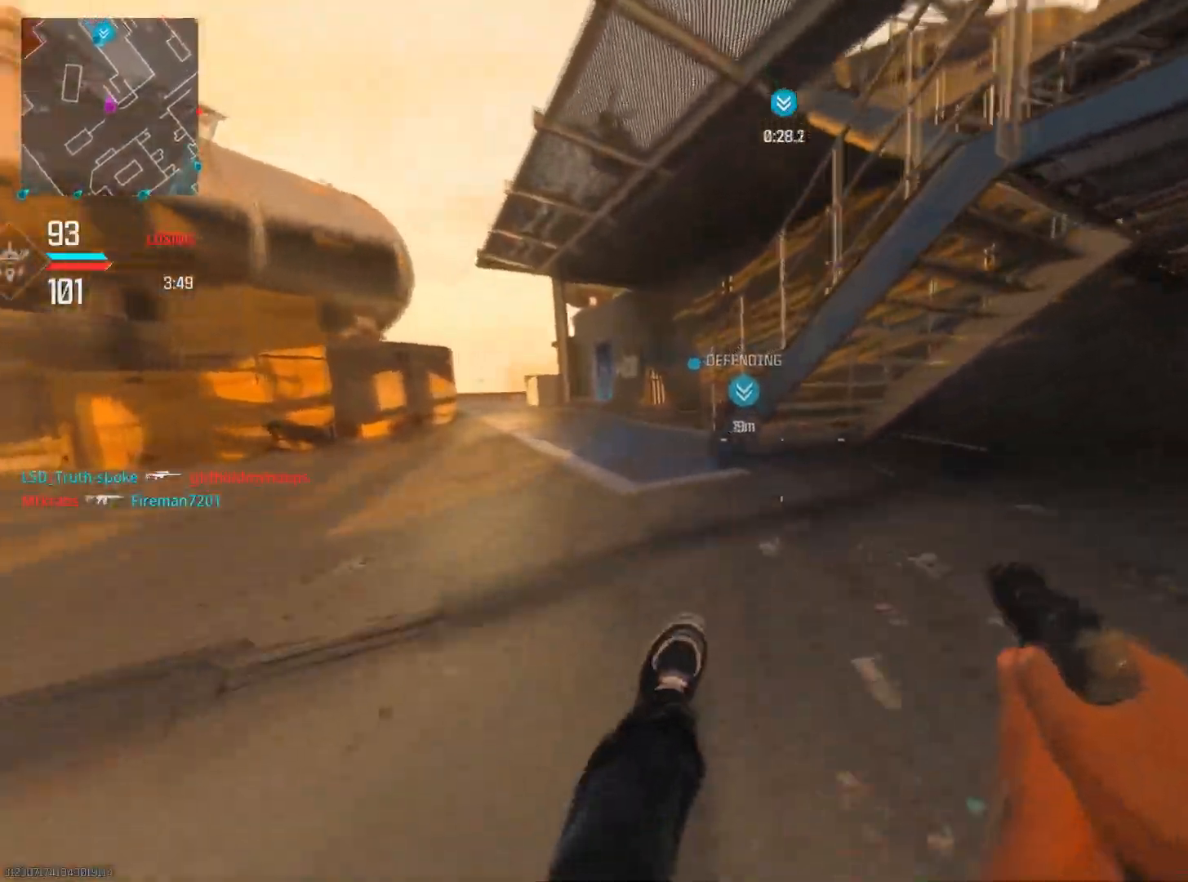
{"buttons": [], "left_stick": "up-left", "right_stick": "center", "events": [[234, "R3", "down"], [368, "R3", "up"]]}
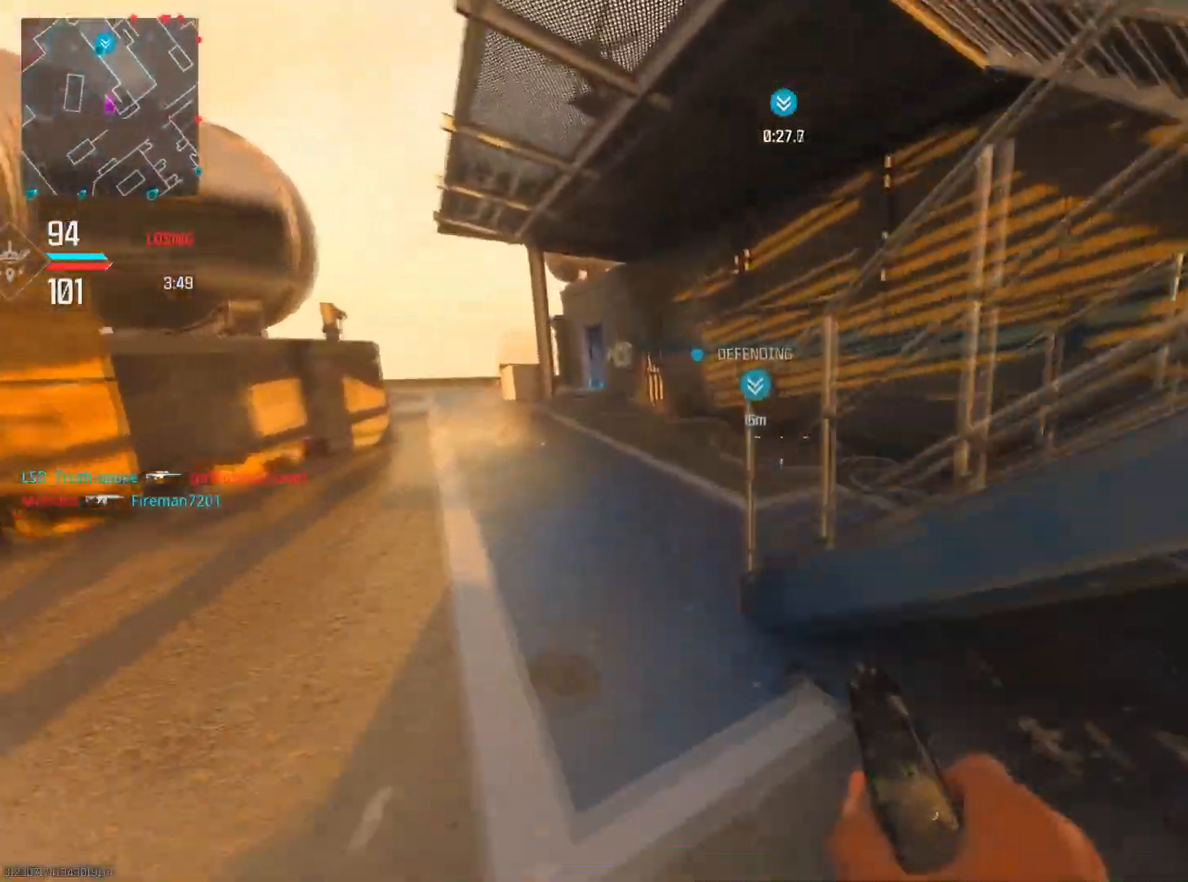
{"buttons": [], "left_stick": "up-right", "right_stick": "right", "events": [[183, "right_stick", "right"], [217, "left_stick", "up"], [417, "left_stick", "up-right"]]}
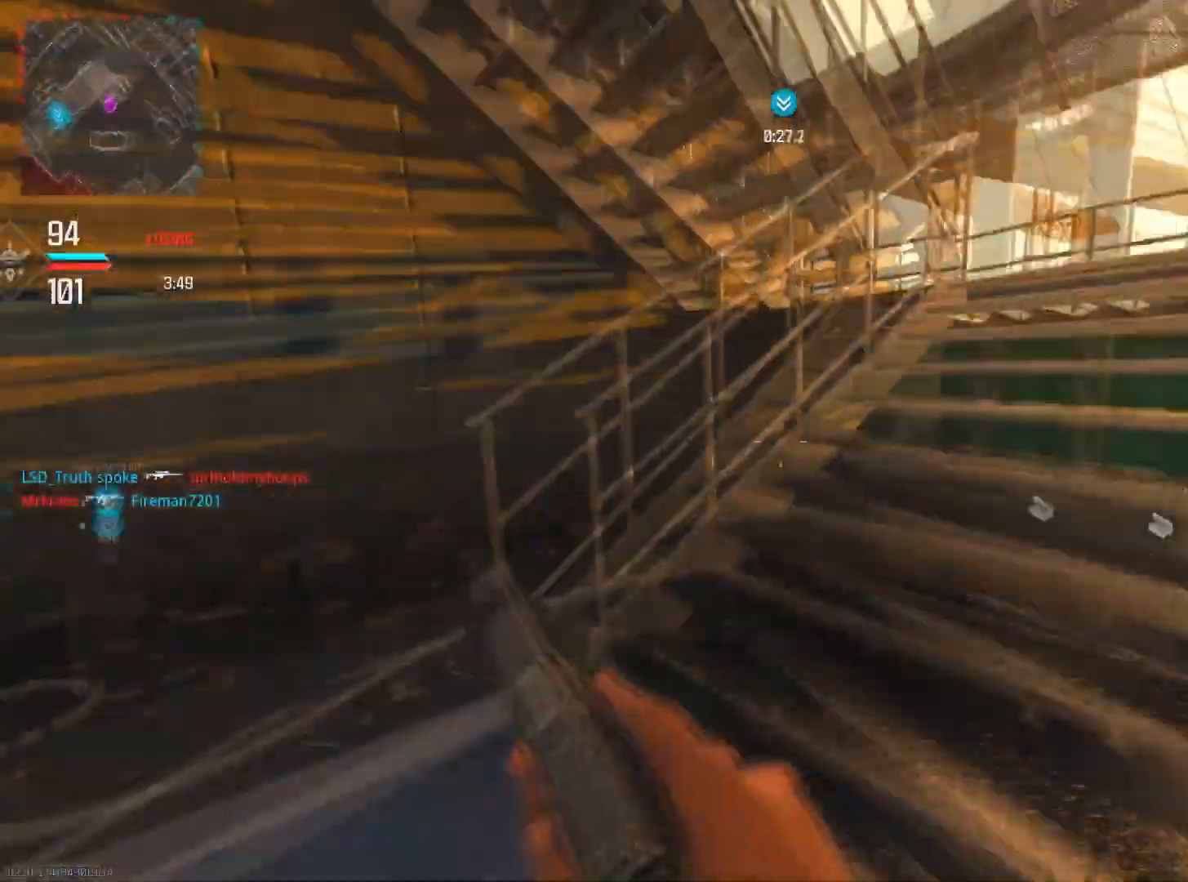
{"buttons": [], "left_stick": "up", "right_stick": "center", "events": [[51, "right_stick", "center"], [251, "TRIANGLE", "down"], [351, "TRIANGLE", "up"], [434, "left_stick", "up"]]}
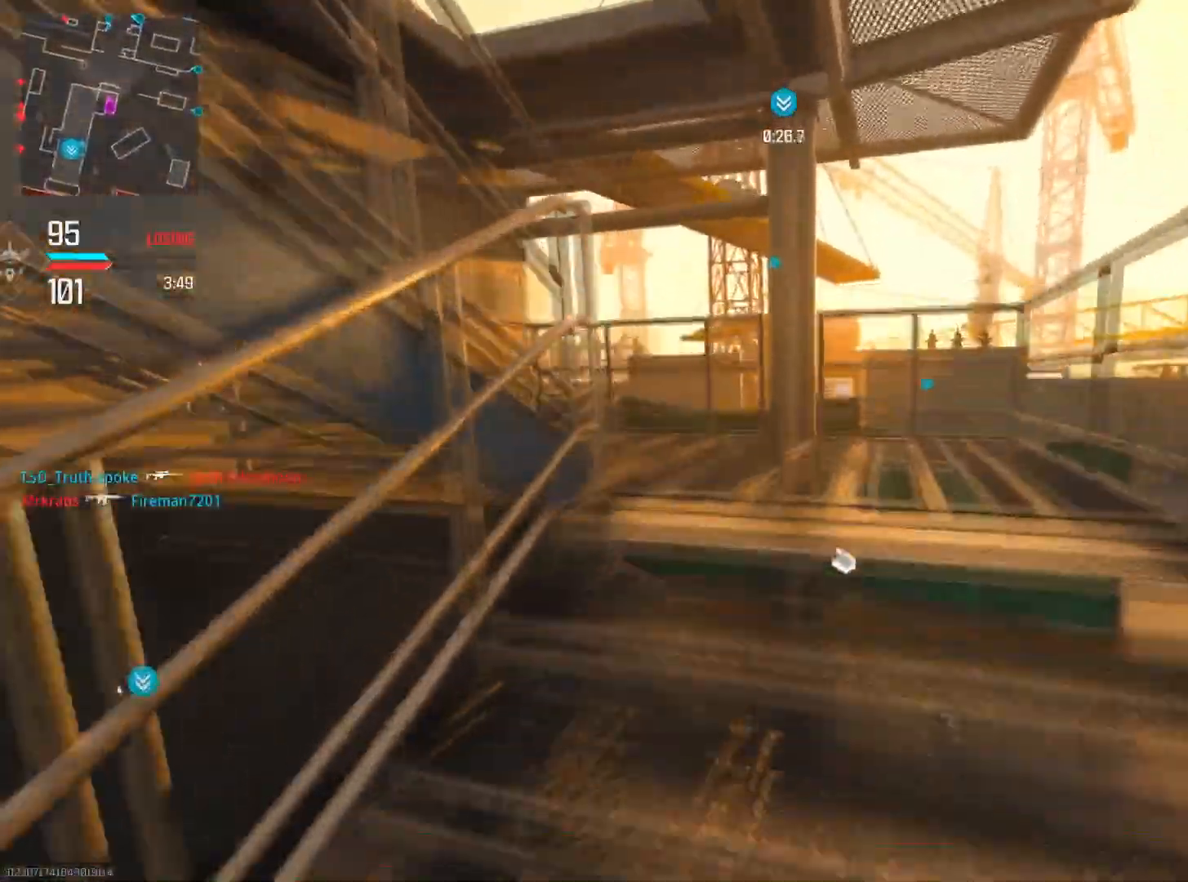
{"buttons": [], "left_stick": "up", "right_stick": "left", "events": [[67, "right_stick", "left"]]}
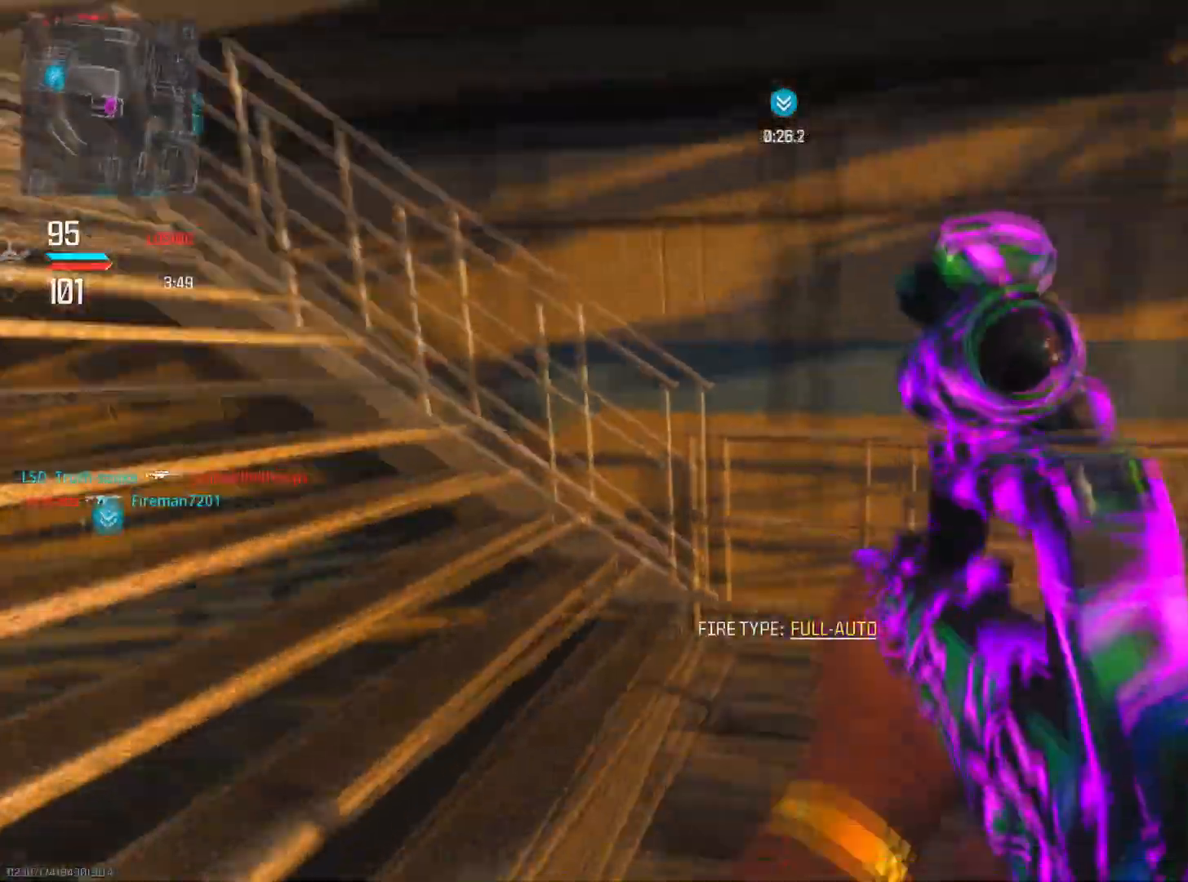
{"buttons": [], "left_stick": "up", "right_stick": "right", "events": [[201, "right_stick", "right"]]}
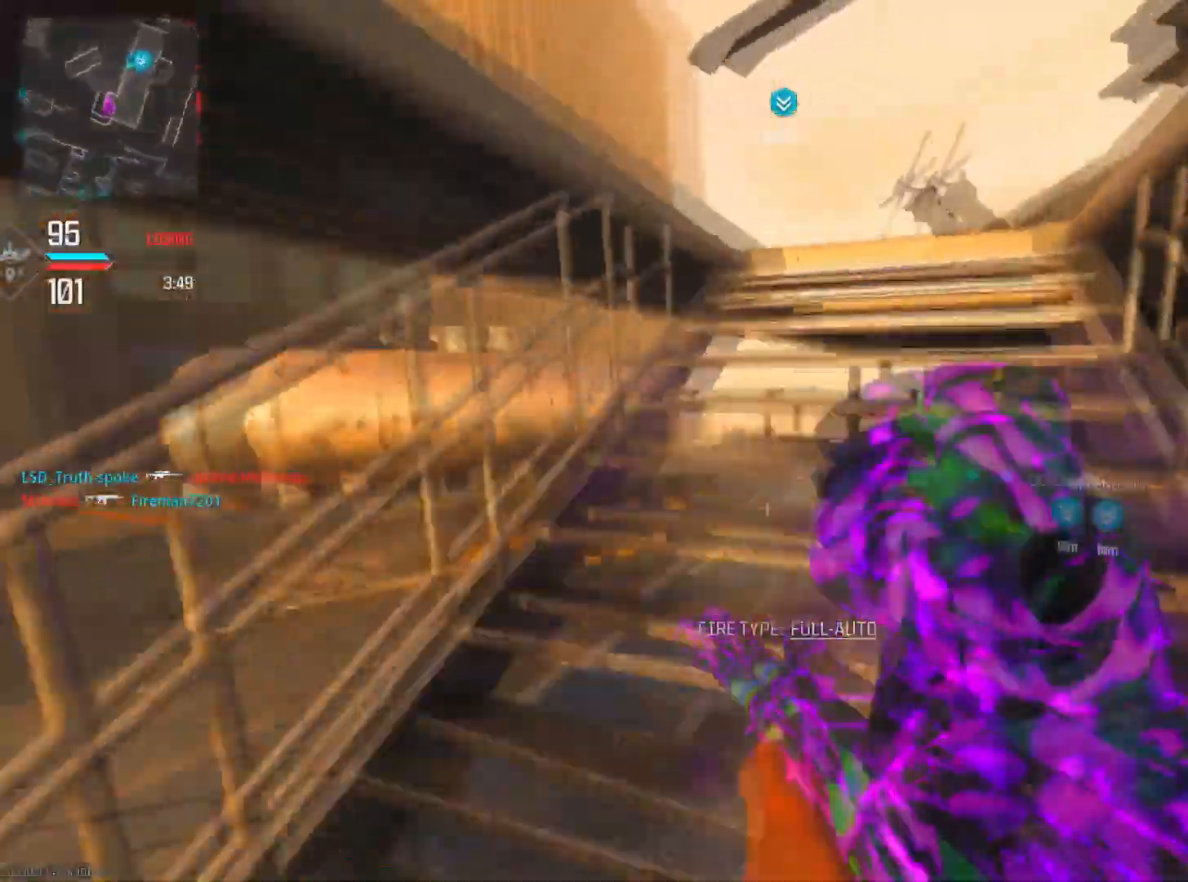
{"buttons": [], "left_stick": "up", "right_stick": "right", "events": [[200, "TRIANGLE", "down"], [301, "TRIANGLE", "up"], [384, "TRIANGLE", "down"], [501, "TRIANGLE", "up"]]}
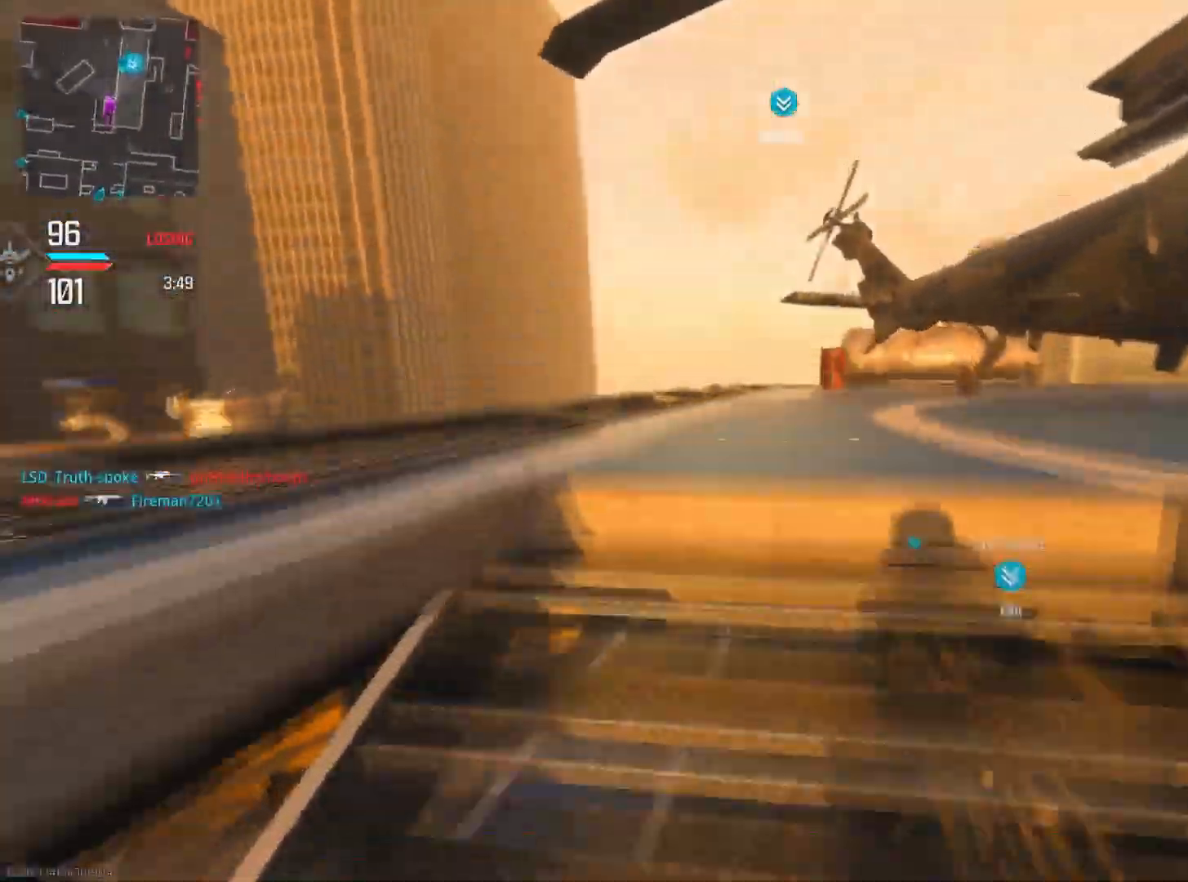
{"buttons": [], "left_stick": "up", "right_stick": "right", "events": [[200, "right_stick", "center"], [500, "right_stick", "right"]]}
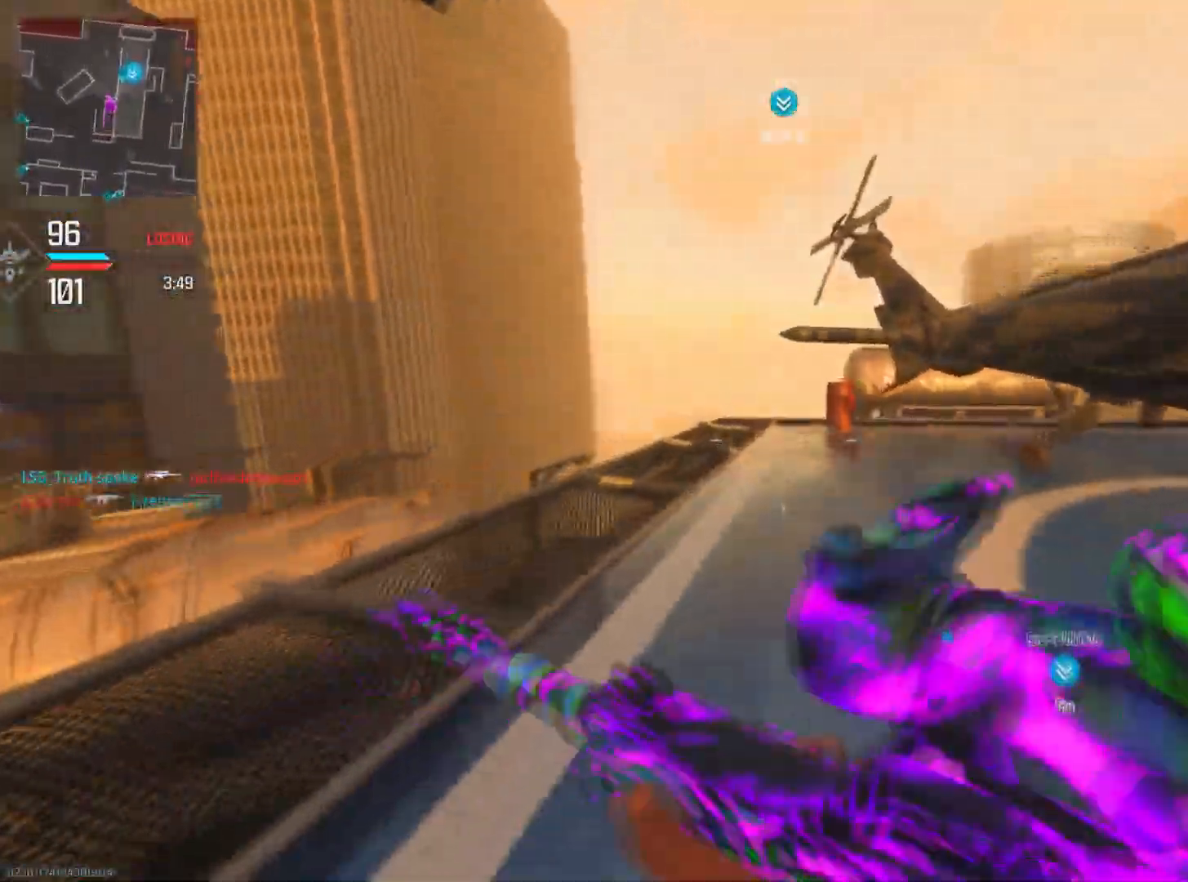
{"buttons": [], "left_stick": "up", "right_stick": "right", "events": []}
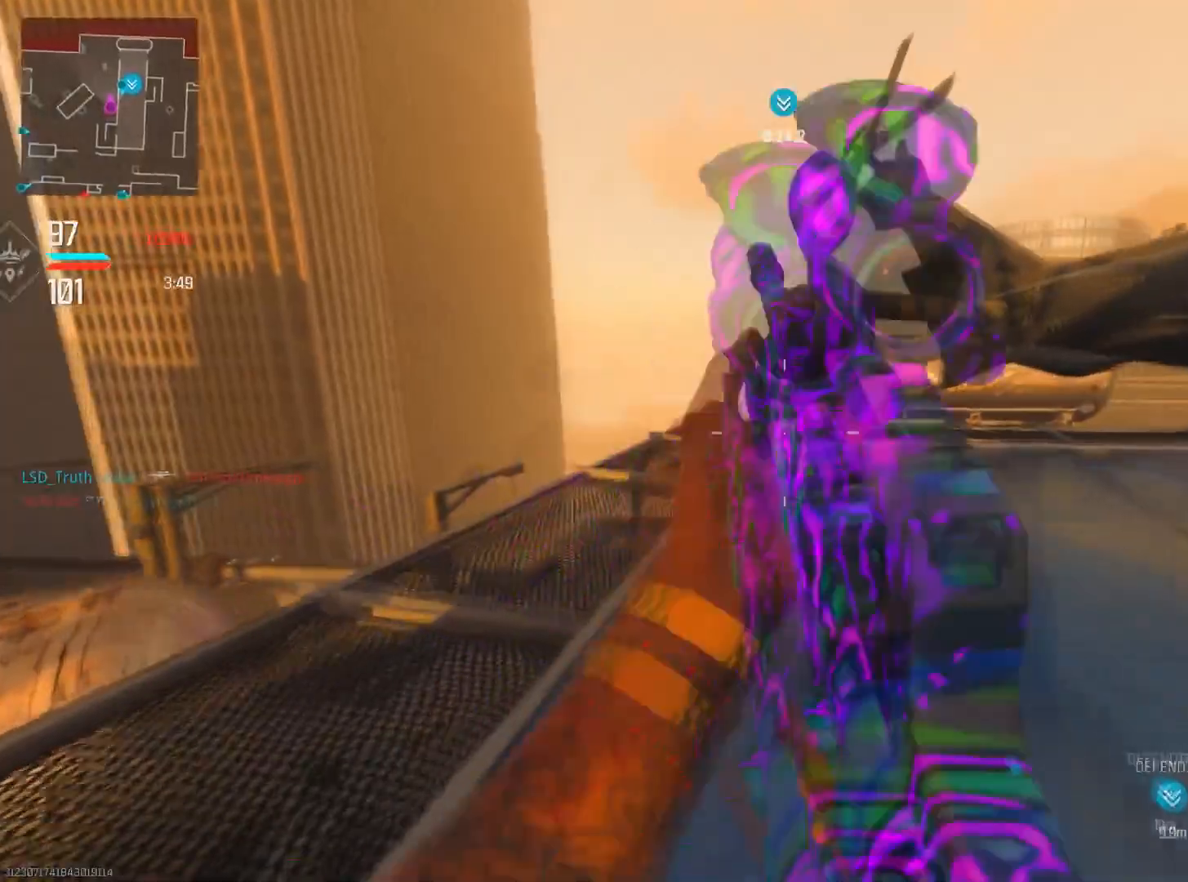
{"buttons": [], "left_stick": "up-left", "right_stick": "right", "events": [[250, "left_stick", "up-left"]]}
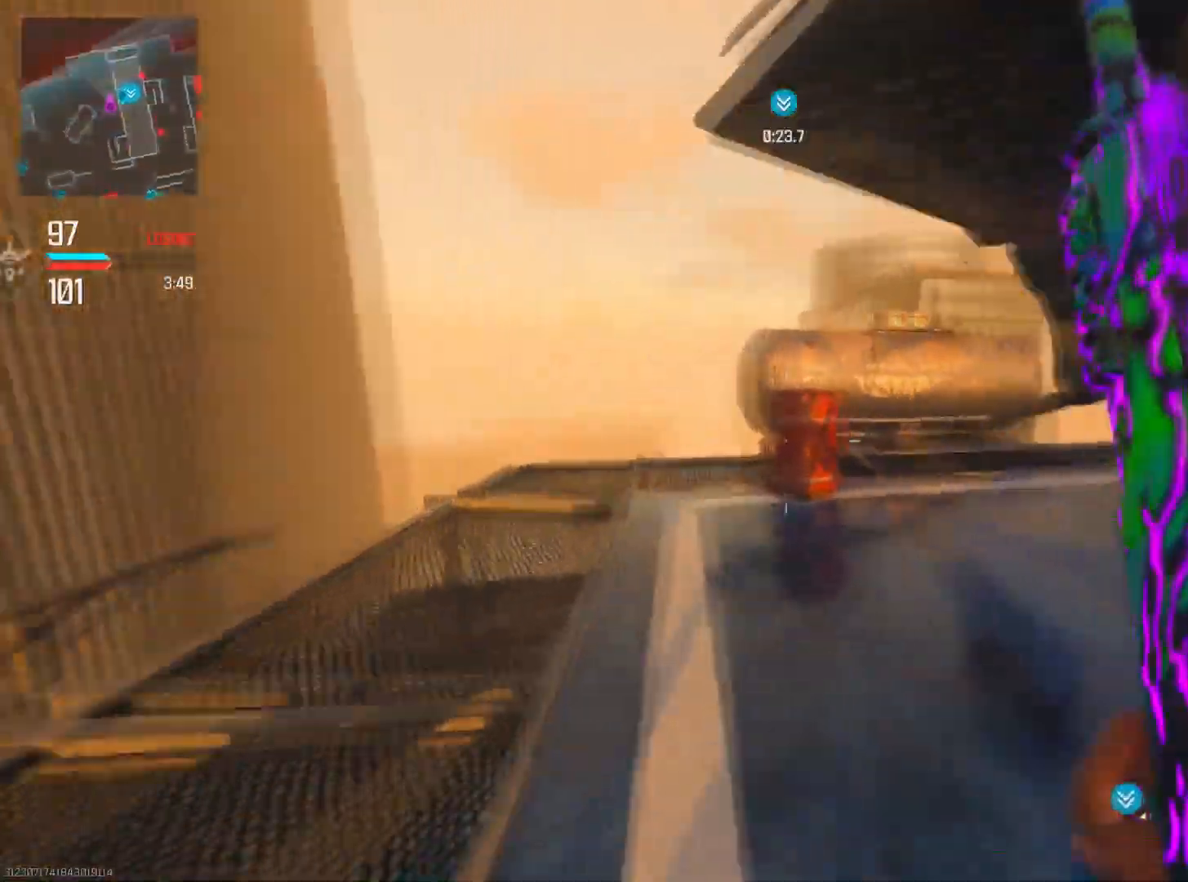
{"buttons": [], "left_stick": "up-left", "right_stick": "right", "events": [[84, "left_stick", "left"], [334, "left_stick", "up-left"]]}
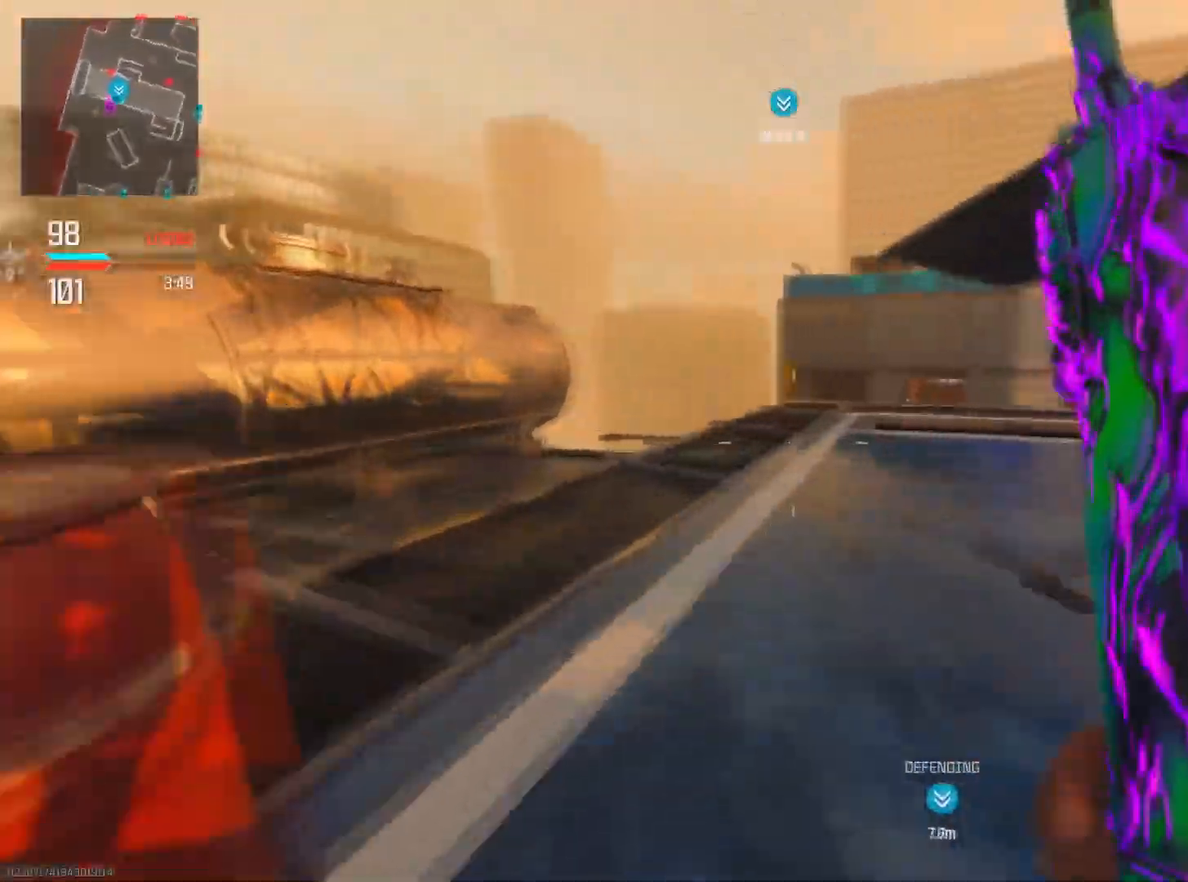
{"buttons": [], "left_stick": "up-left", "right_stick": "down-right", "events": [[33, "left_stick", "up"], [317, "R3", "down"], [417, "right_stick", "down-right"], [450, "left_stick", "up-left"], [467, "R3", "up"]]}
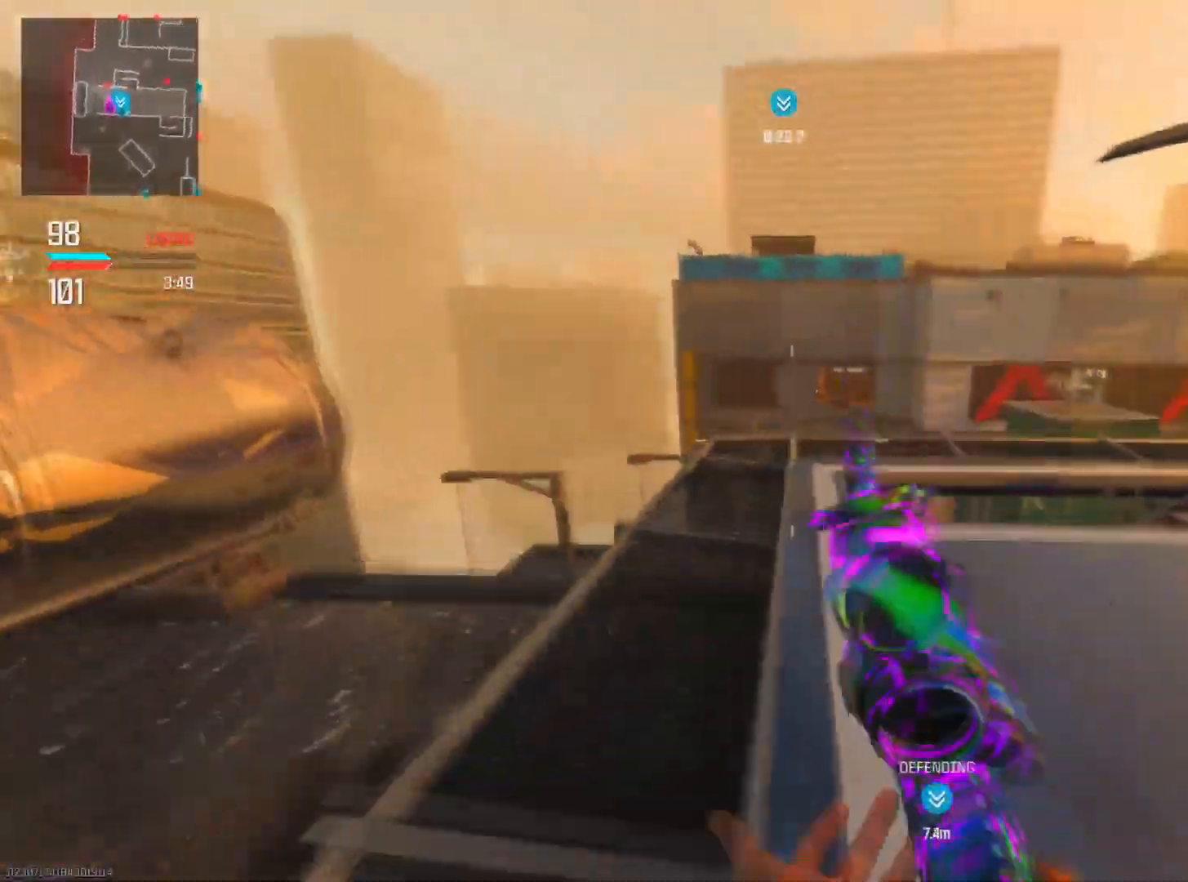
{"buttons": [], "left_stick": "left", "right_stick": "down-right", "events": [[17, "left_stick", "left"]]}
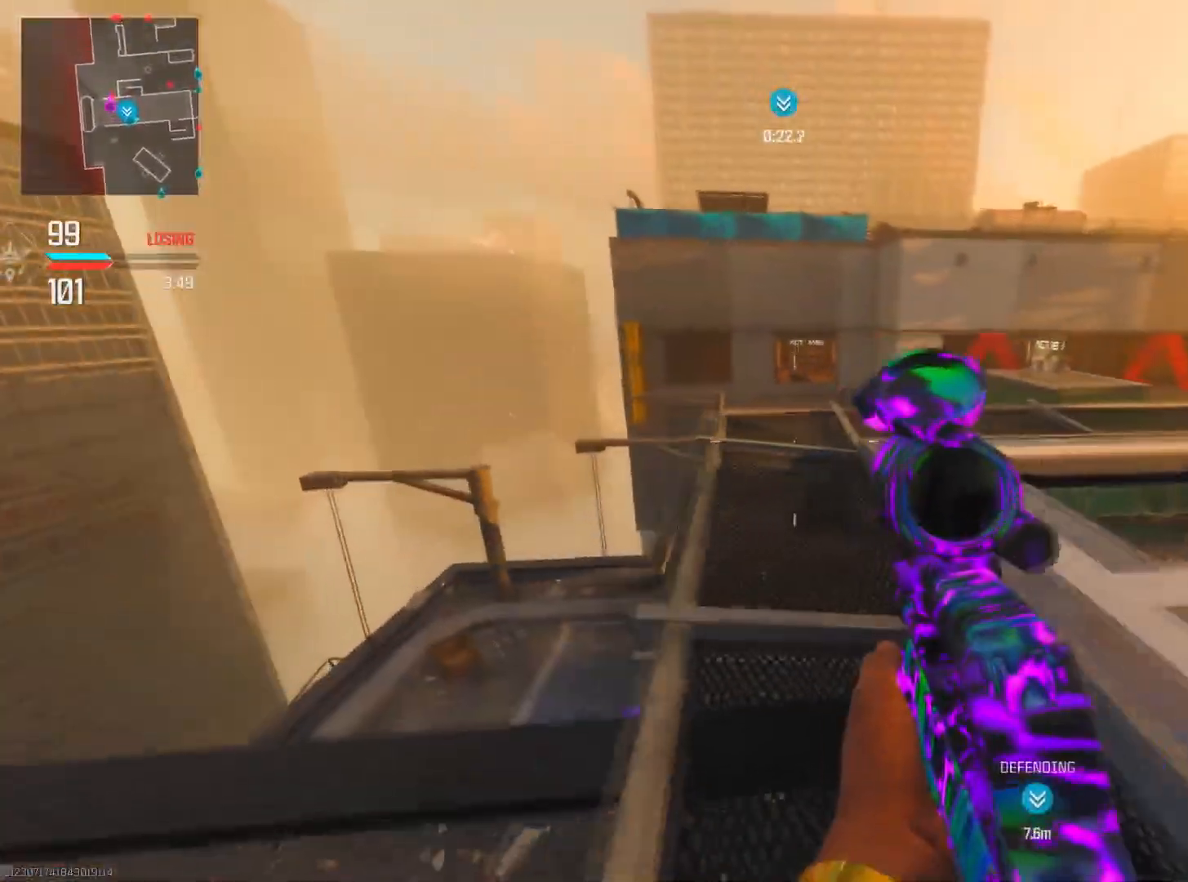
{"buttons": ["L2", "R2"], "left_stick": "left", "right_stick": "down-right", "events": [[250, "L2", "down"], [500, "R2", "down"]]}
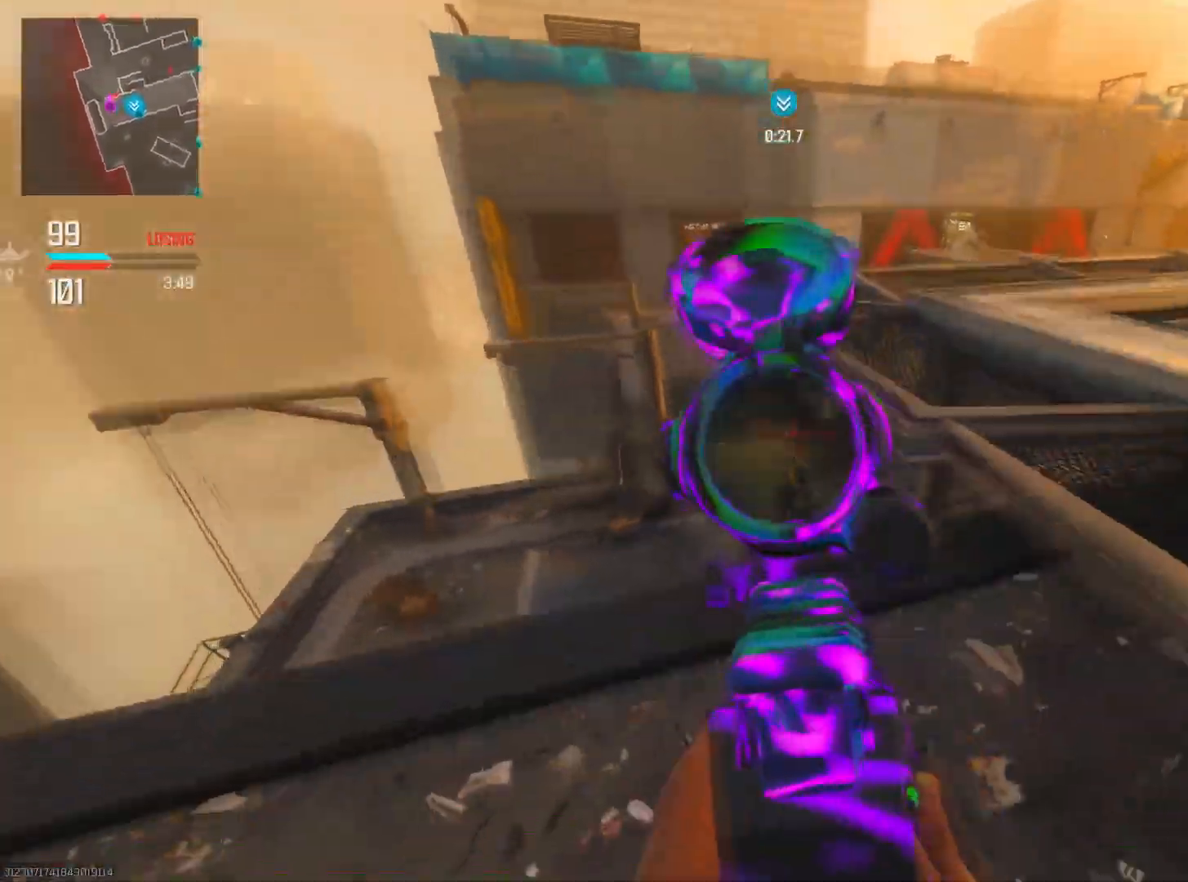
{"buttons": ["L2", "R2"], "left_stick": "left", "right_stick": "down-right", "events": []}
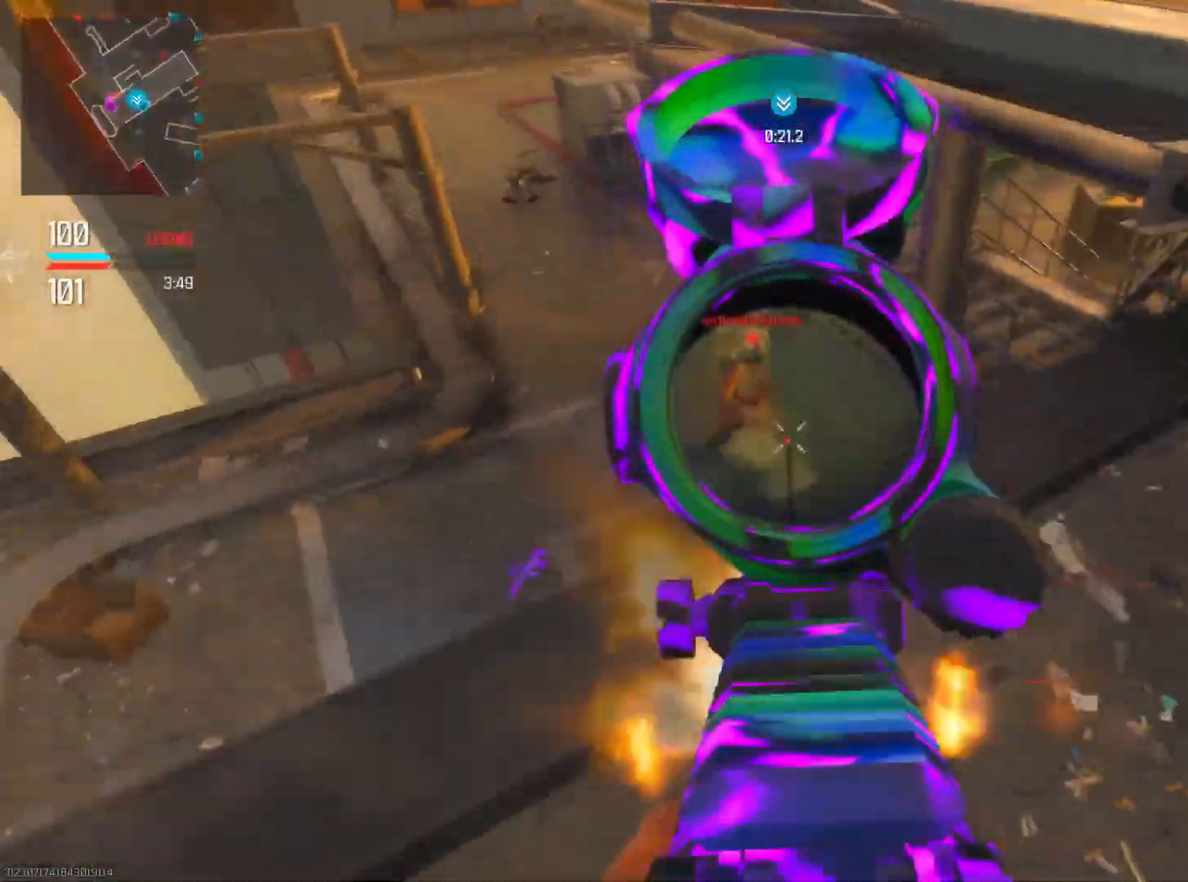
{"buttons": ["L2", "R2"], "left_stick": "left", "right_stick": "down-right", "events": [[150, "right_stick", "center"], [200, "right_stick", "left"], [367, "right_stick", "right"], [467, "right_stick", "down-right"]]}
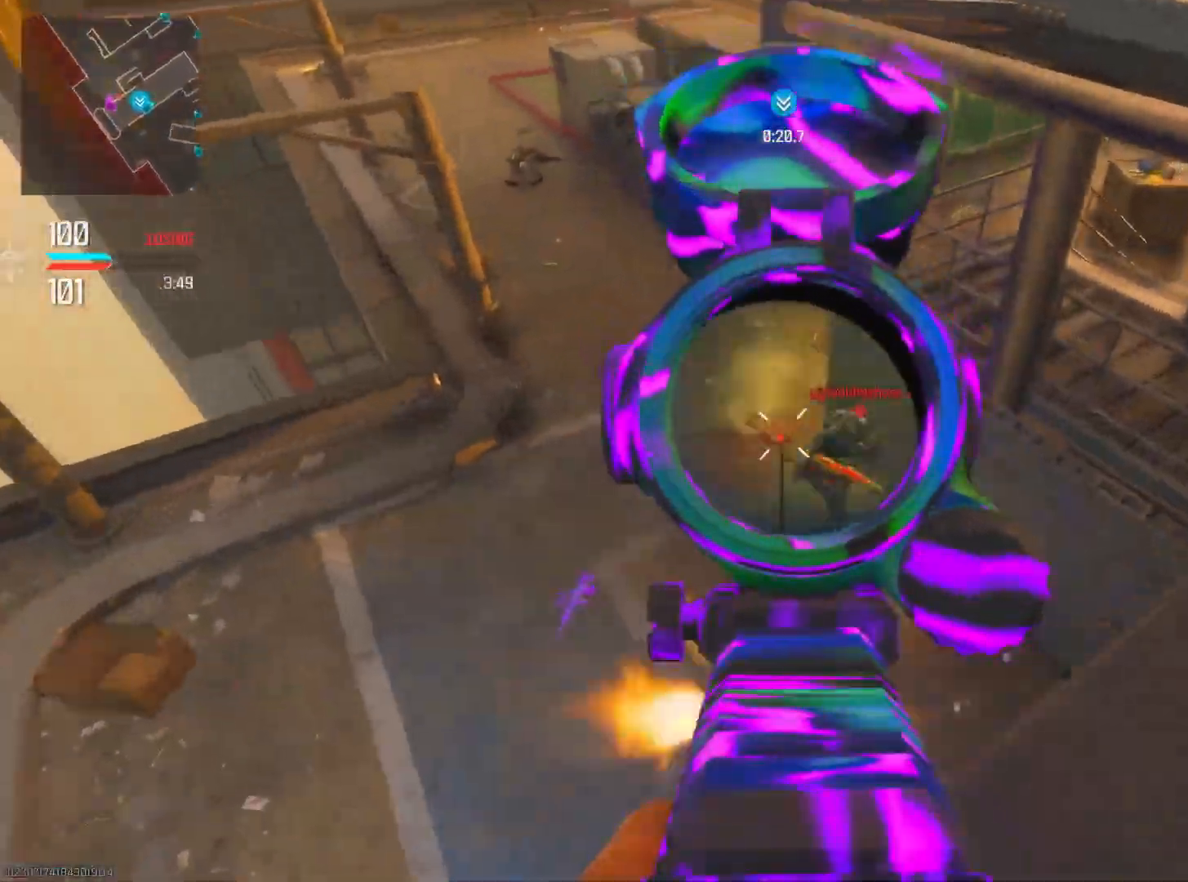
{"buttons": ["R2"], "left_stick": "up", "right_stick": "right", "events": [[150, "right_stick", "right"], [284, "L2", "up"], [301, "left_stick", "up"], [367, "L2", "down"], [467, "L2", "up"]]}
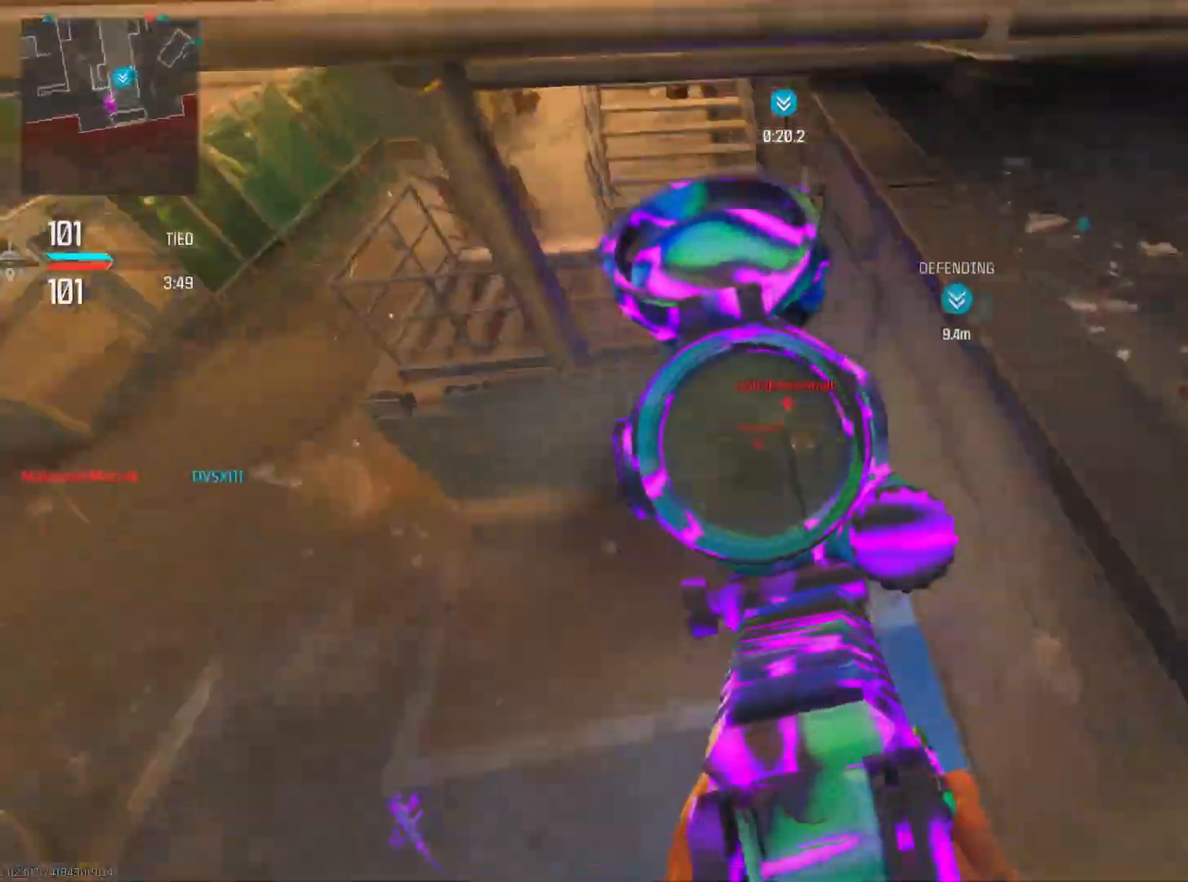
{"buttons": ["R2"], "left_stick": "up", "right_stick": "right", "events": [[133, "right_stick", "up-left"], [233, "left_stick", "up-left"], [350, "right_stick", "right"], [417, "left_stick", "up"]]}
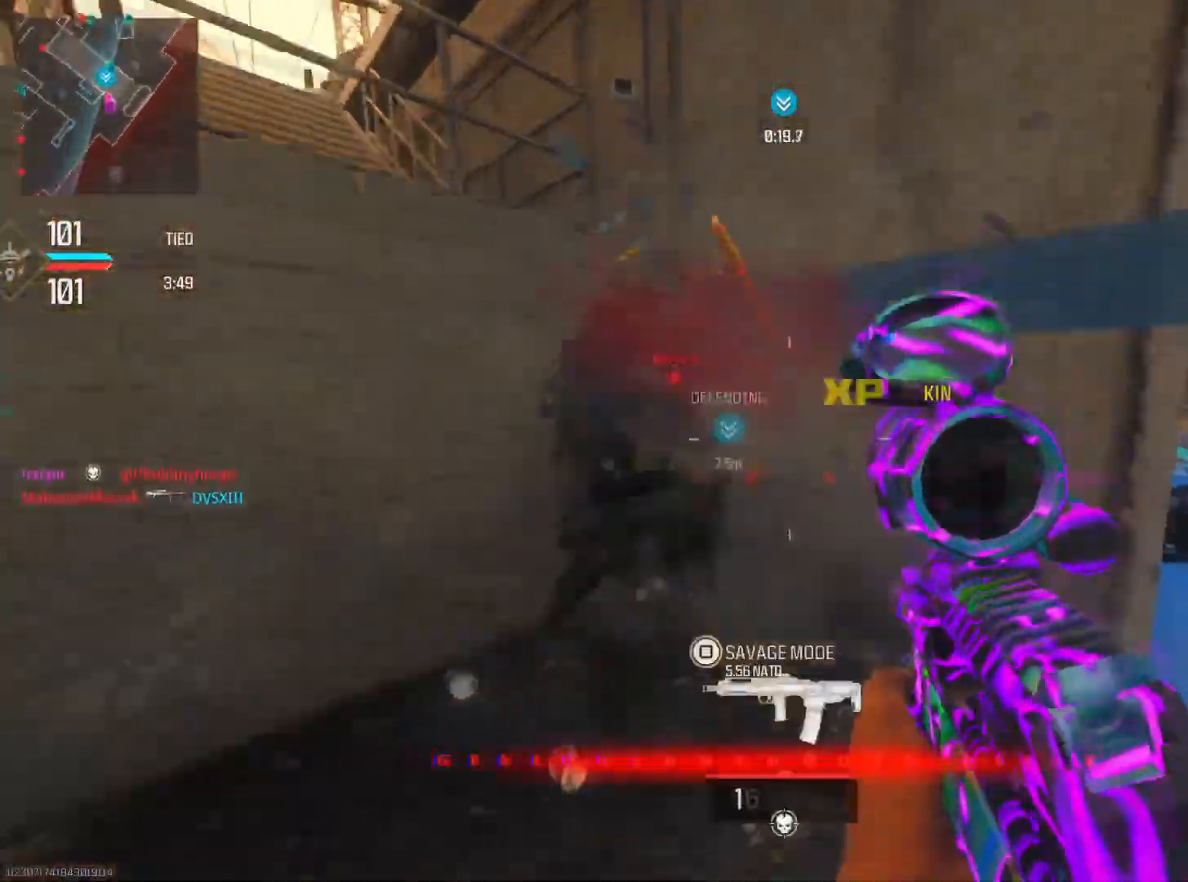
{"buttons": ["R2"], "left_stick": "down-left", "right_stick": "right", "events": [[34, "right_stick", "left"], [134, "left_stick", "left"], [234, "right_stick", "down"], [401, "left_stick", "down-left"], [467, "right_stick", "right"]]}
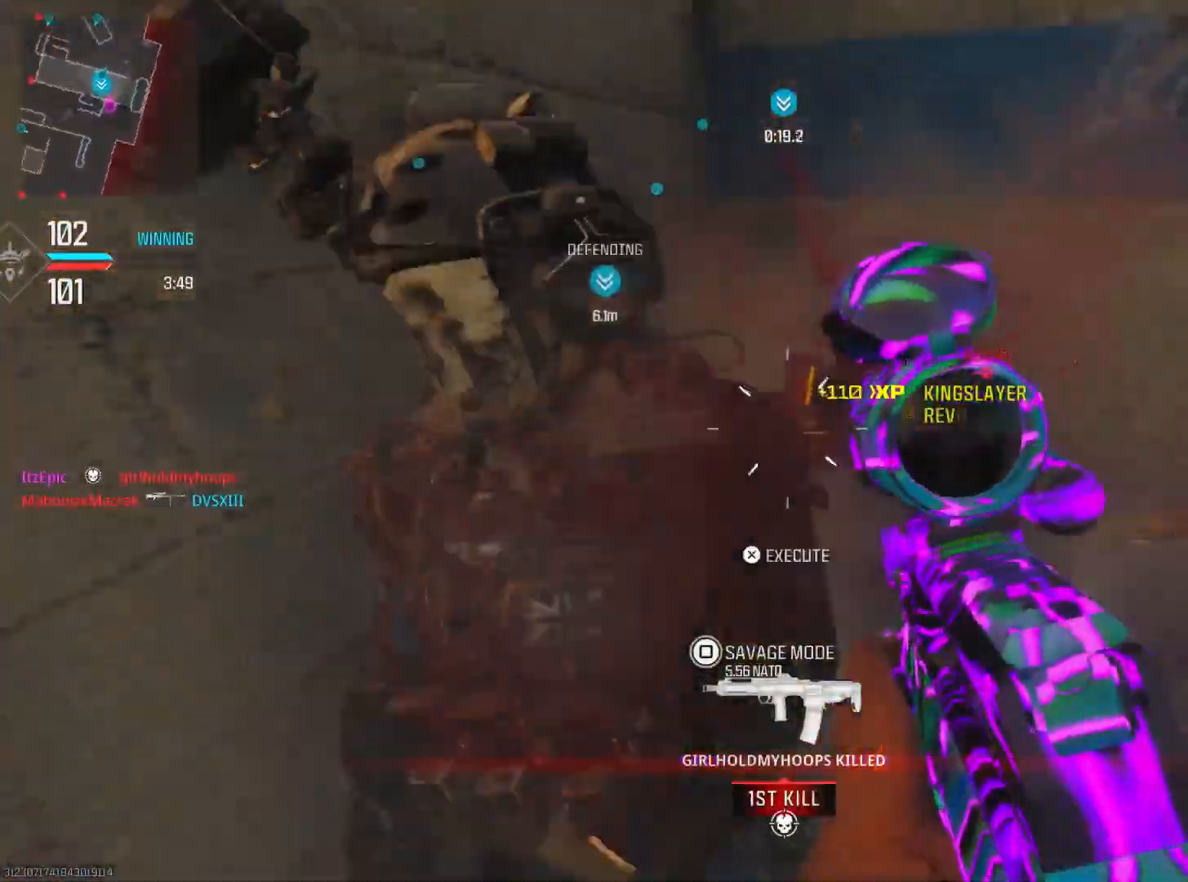
{"buttons": [], "left_stick": "up-right", "right_stick": "left", "events": [[117, "left_stick", "down-right"], [183, "R2", "up"], [300, "left_stick", "up-right"], [384, "right_stick", "center"], [434, "right_stick", "left"]]}
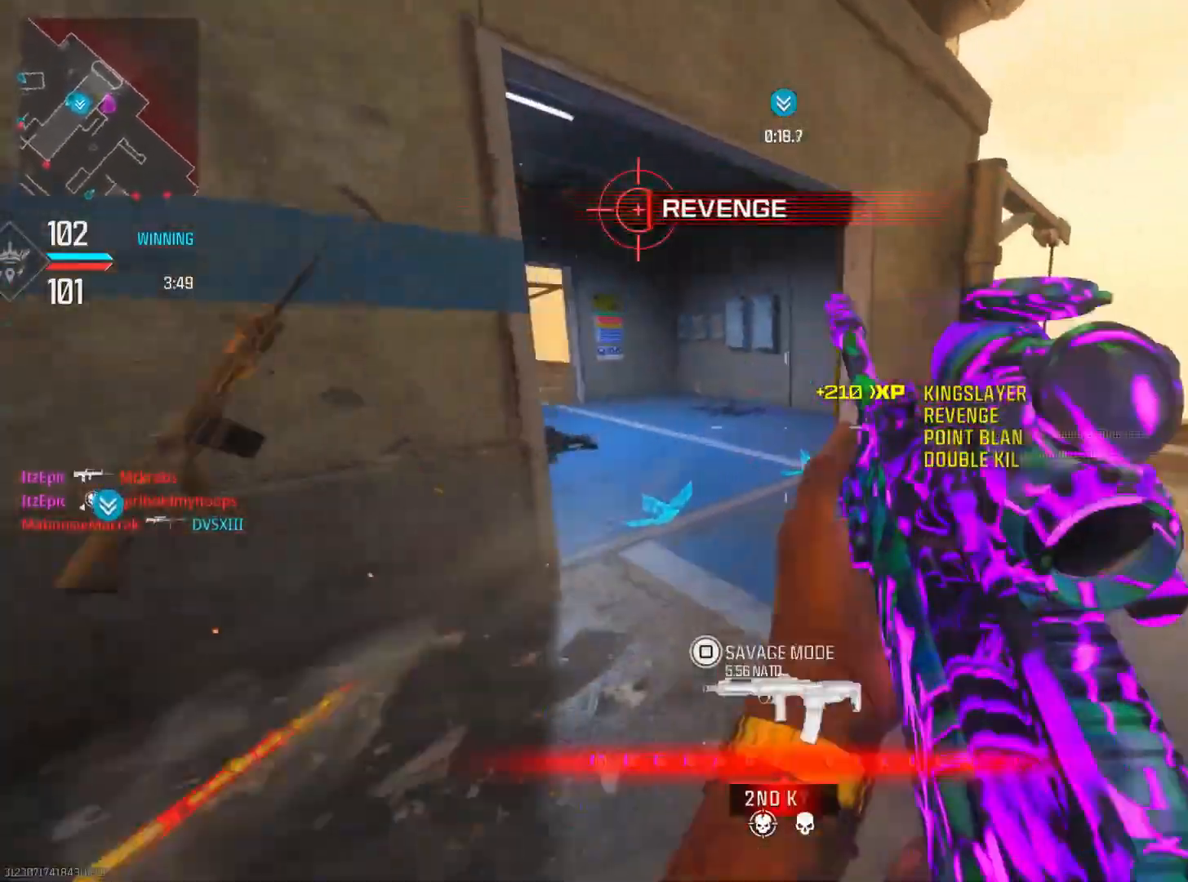
{"buttons": [], "left_stick": "left", "right_stick": "center", "events": [[184, "right_stick", "center"], [200, "left_stick", "up"], [301, "SQUARE", "down"], [384, "left_stick", "left"], [417, "SQUARE", "up"]]}
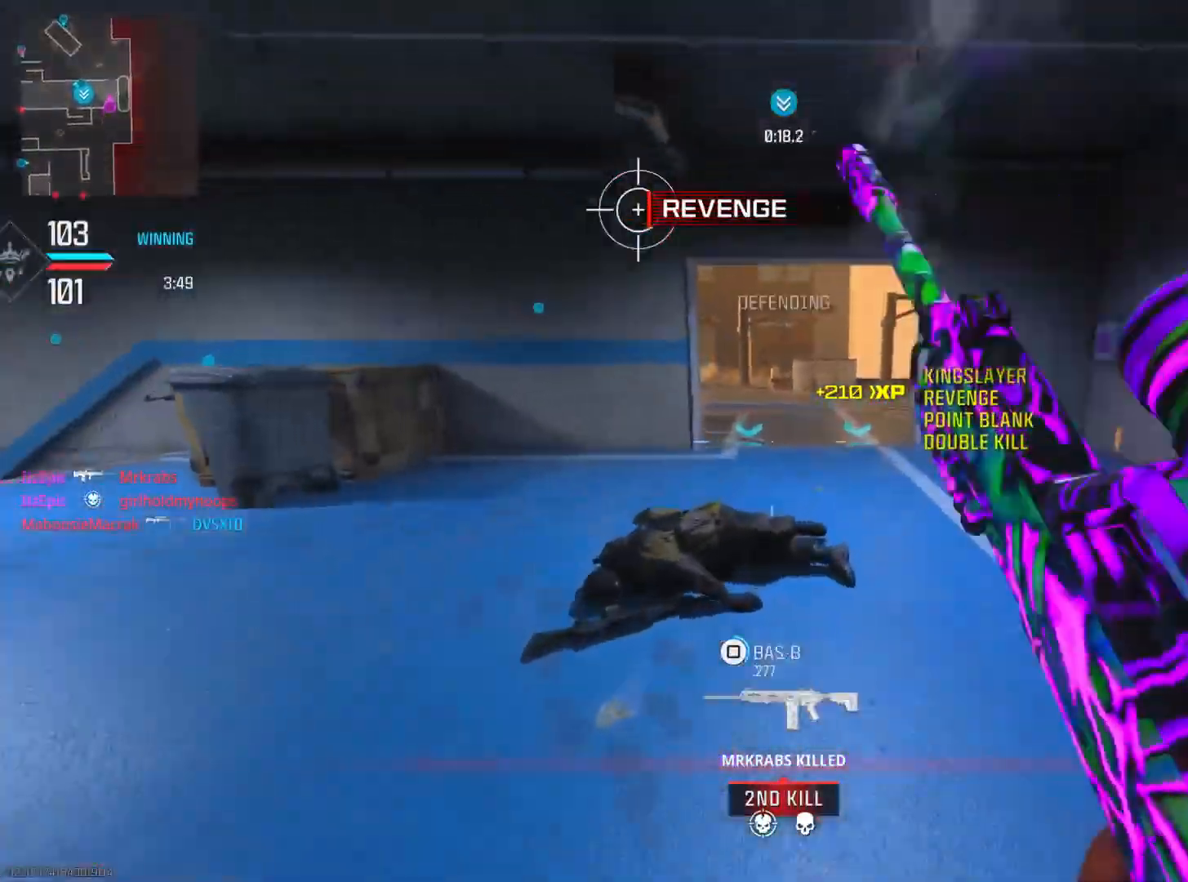
{"buttons": [], "left_stick": "left", "right_stick": "center", "events": [[50, "right_stick", "left"], [250, "right_stick", "center"]]}
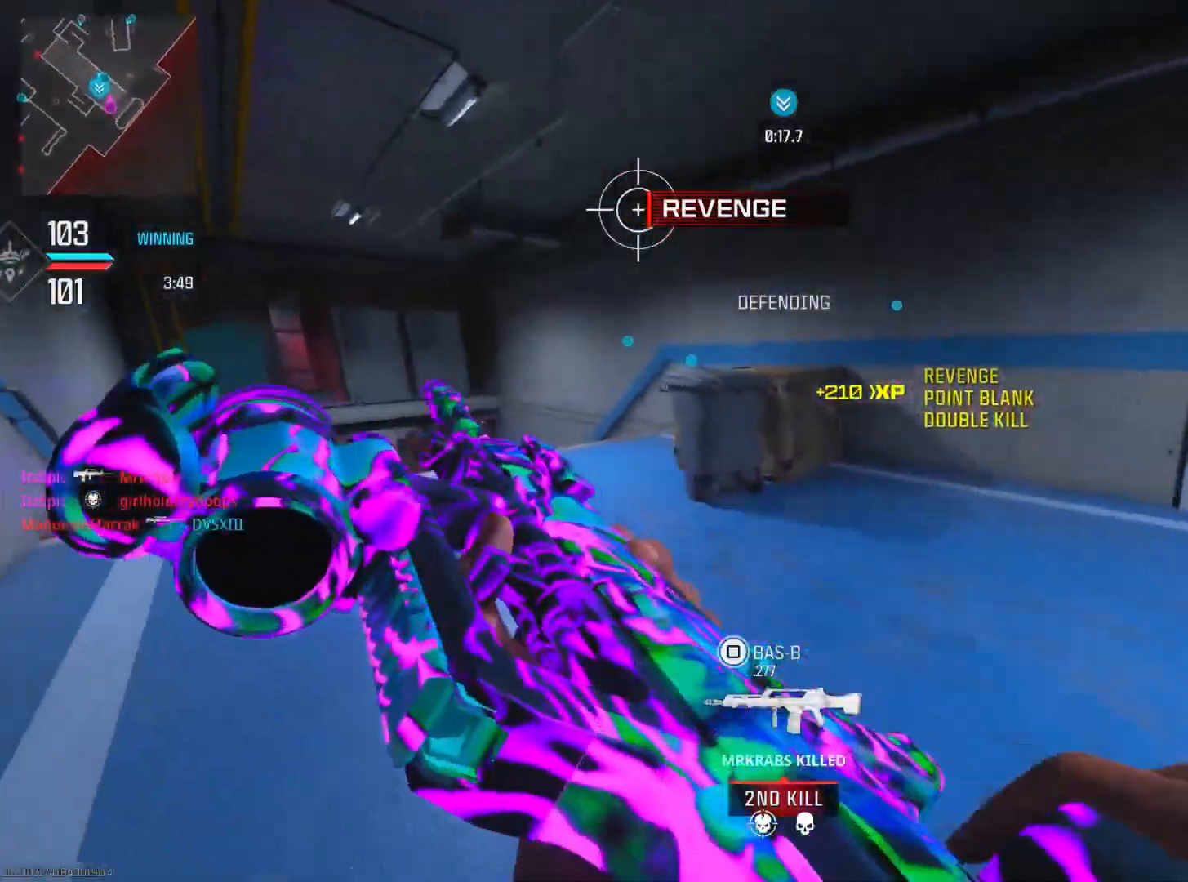
{"buttons": [], "left_stick": "right", "right_stick": "center", "events": [[34, "right_stick", "left"], [217, "right_stick", "center"], [267, "left_stick", "up"], [384, "left_stick", "right"]]}